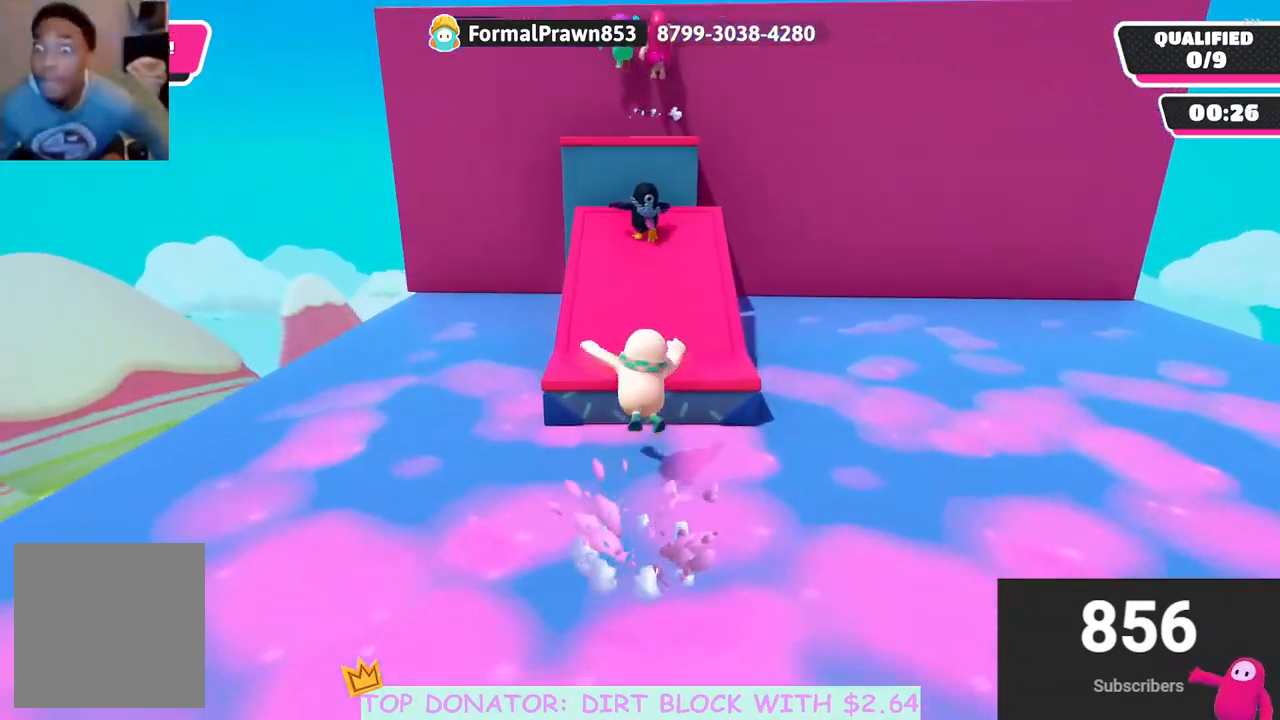
Gameplay with a controller (Xbox layout); each line is a JSON object with the inputs held at the frame after it. "events" lists button and stick changes between this image and that frame as [ms after this image, input, new state], when the widget could be followed in between.
{"buttons": [], "left_stick": "up", "right_stick": "center", "events": [[133, "left_stick", "up"]]}
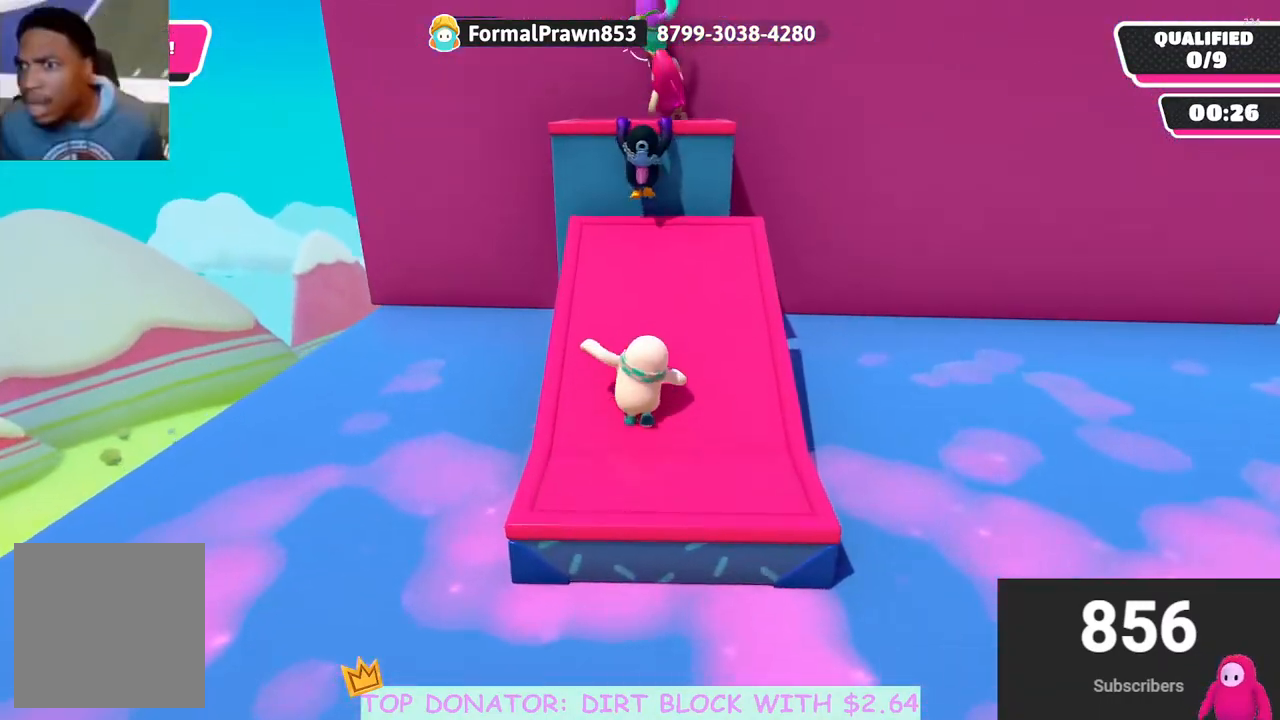
{"buttons": [], "left_stick": "up", "right_stick": "center", "events": [[83, "left_stick", "up-right"], [100, "right_stick", "down"], [183, "right_stick", "center"], [350, "right_stick", "down-left"], [383, "left_stick", "up"], [467, "right_stick", "center"]]}
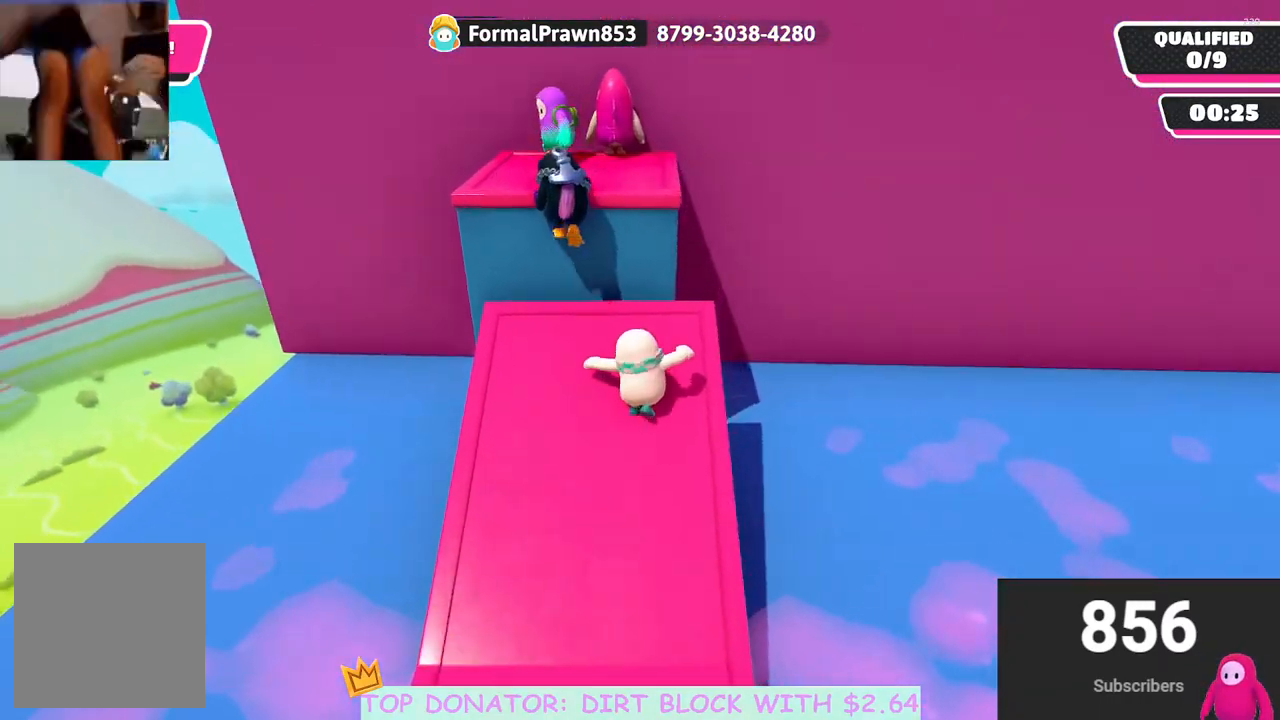
{"buttons": ["A"], "left_stick": "up", "right_stick": "center", "events": [[200, "left_stick", "up-left"], [267, "A", "down"], [450, "left_stick", "up"]]}
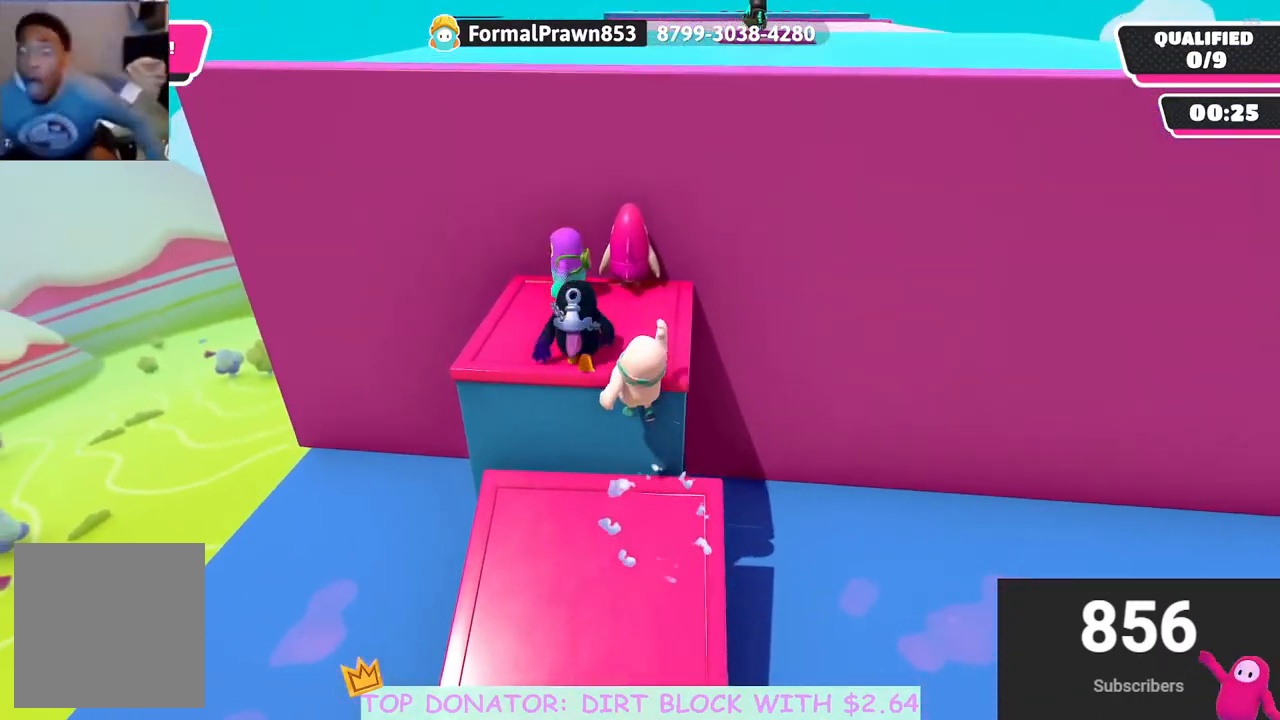
{"buttons": ["R2"], "left_stick": "up", "right_stick": "center", "events": [[50, "A", "up"], [150, "R2", "down"]]}
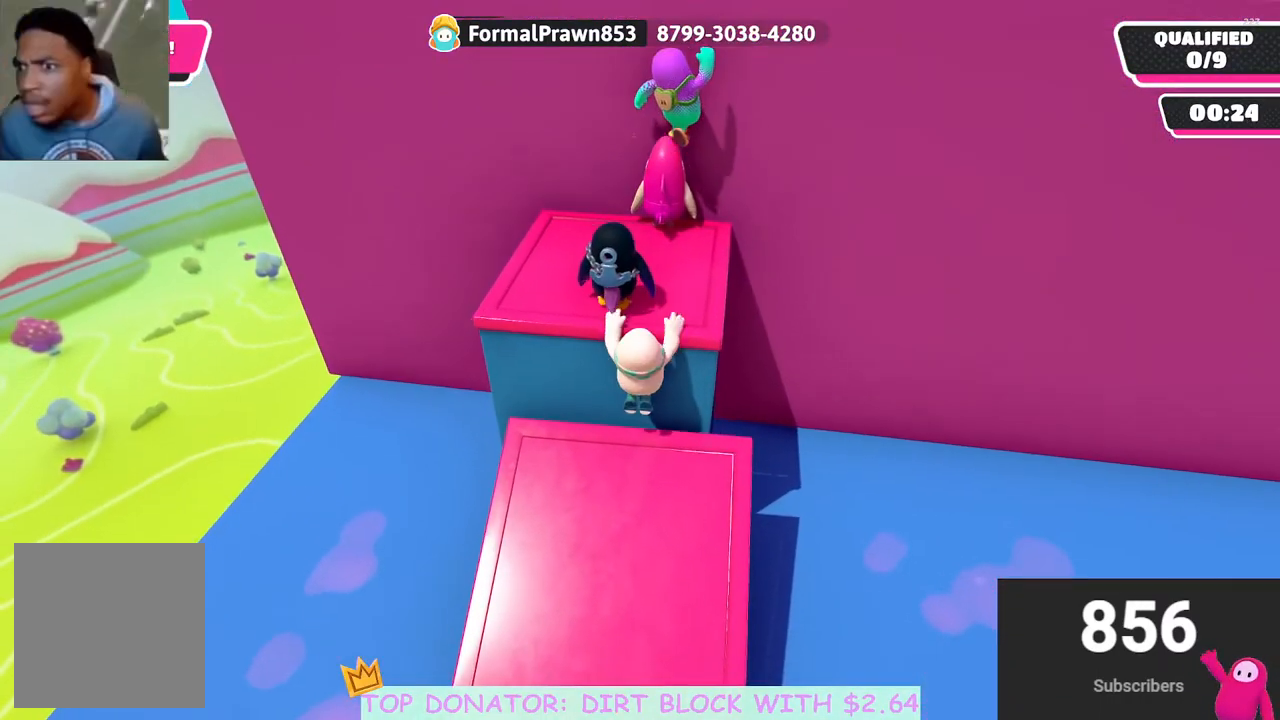
{"buttons": [], "left_stick": "up", "right_stick": "center", "events": [[200, "left_stick", "center"], [217, "R2", "up"], [383, "left_stick", "up"]]}
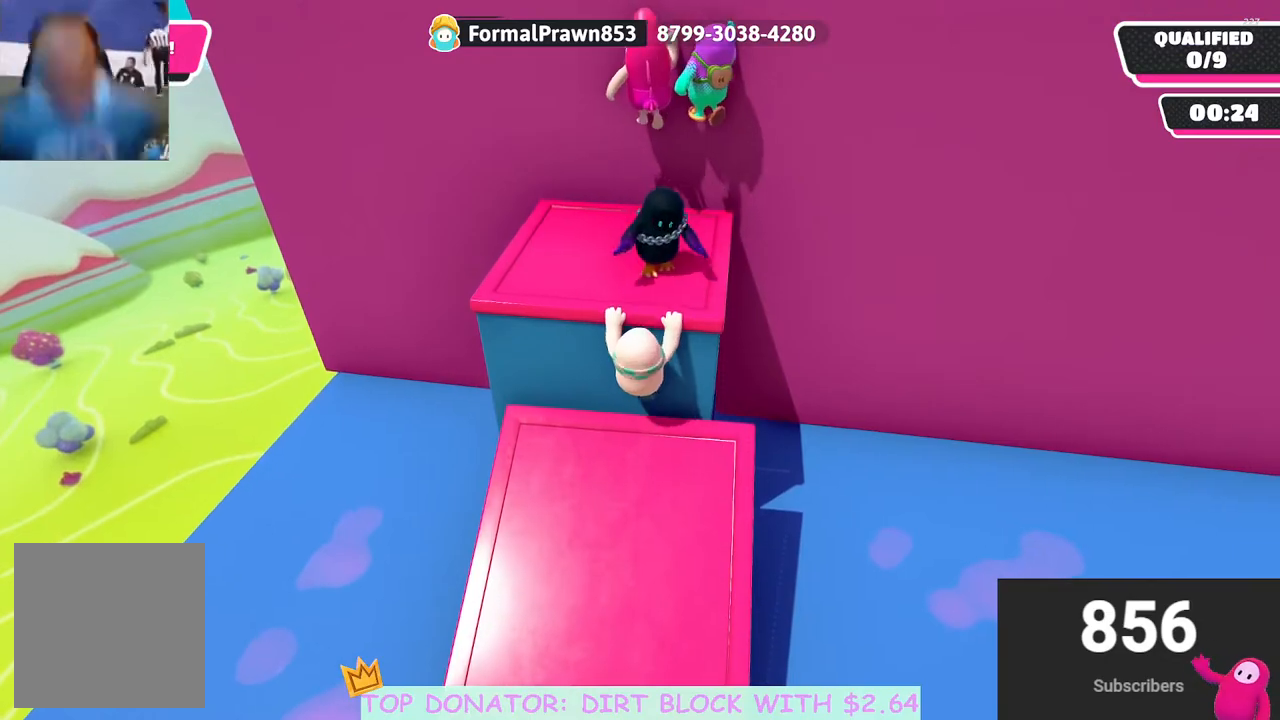
{"buttons": [], "left_stick": "up", "right_stick": "center", "events": []}
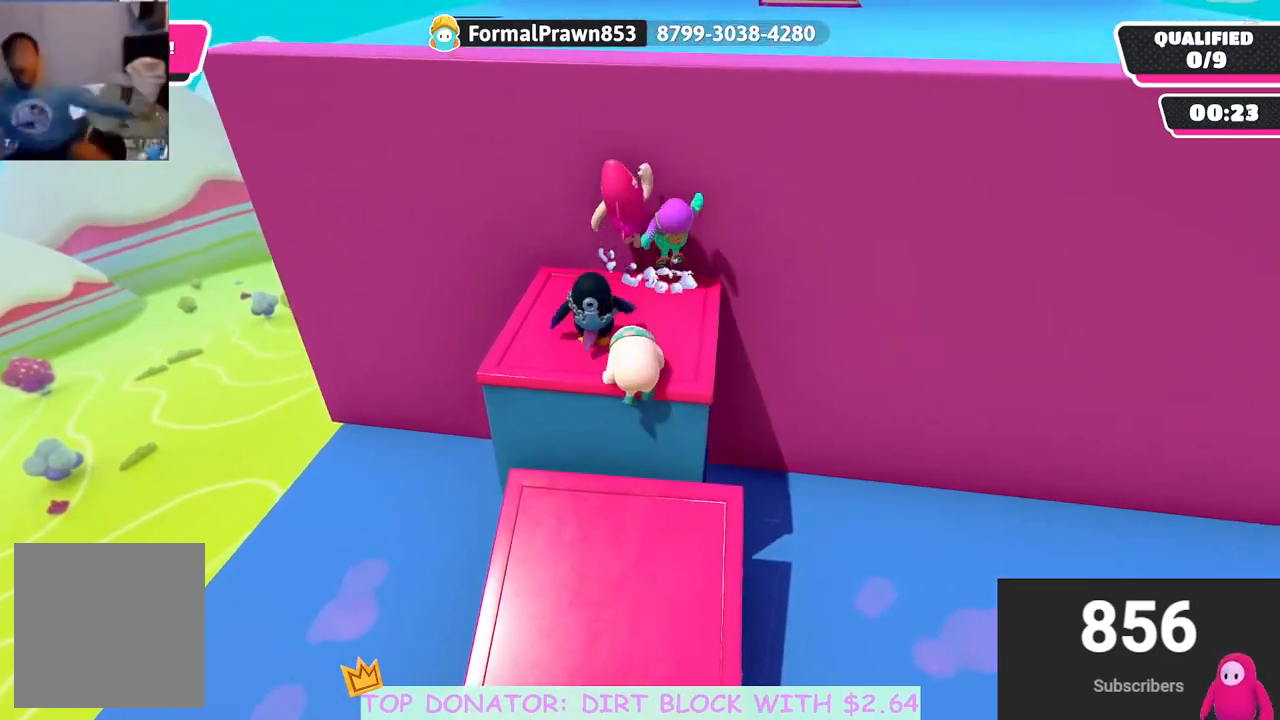
{"buttons": [], "left_stick": "up-left", "right_stick": "center", "events": [[417, "left_stick", "up-left"]]}
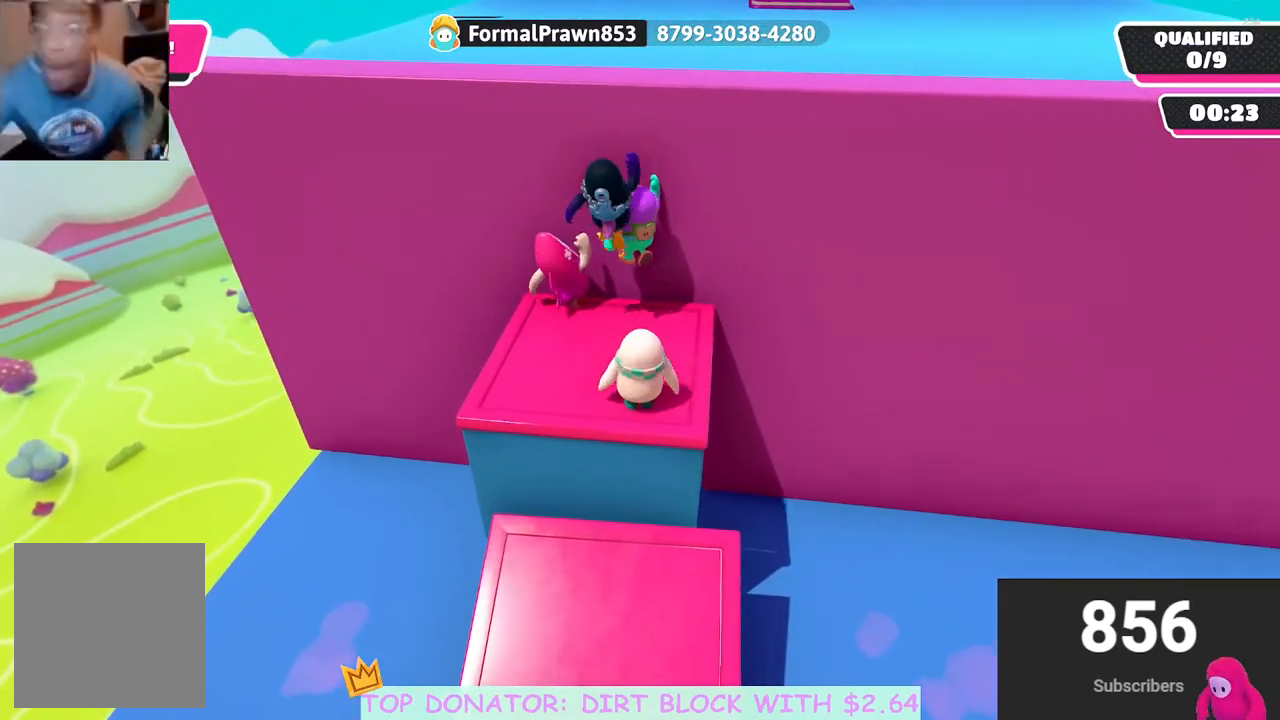
{"buttons": [], "left_stick": "up", "right_stick": "center", "events": [[150, "left_stick", "up"]]}
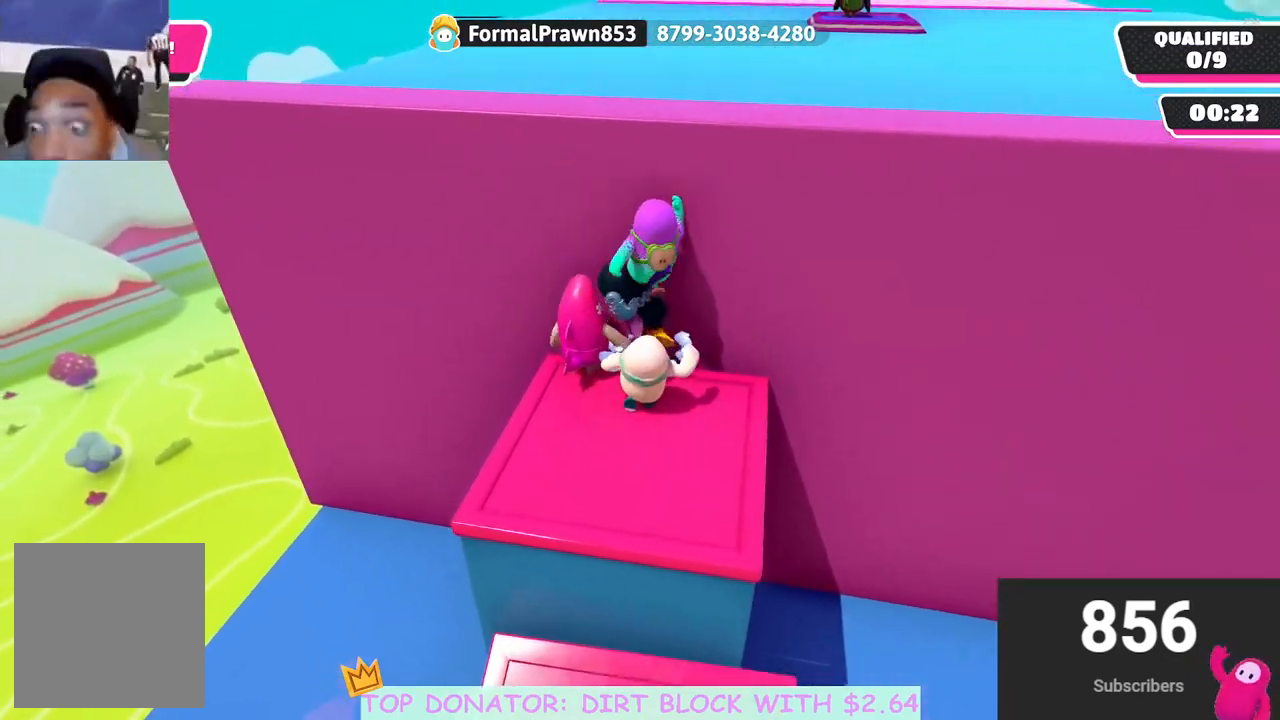
{"buttons": [], "left_stick": "center", "right_stick": "down", "events": [[83, "left_stick", "center"], [267, "right_stick", "down"]]}
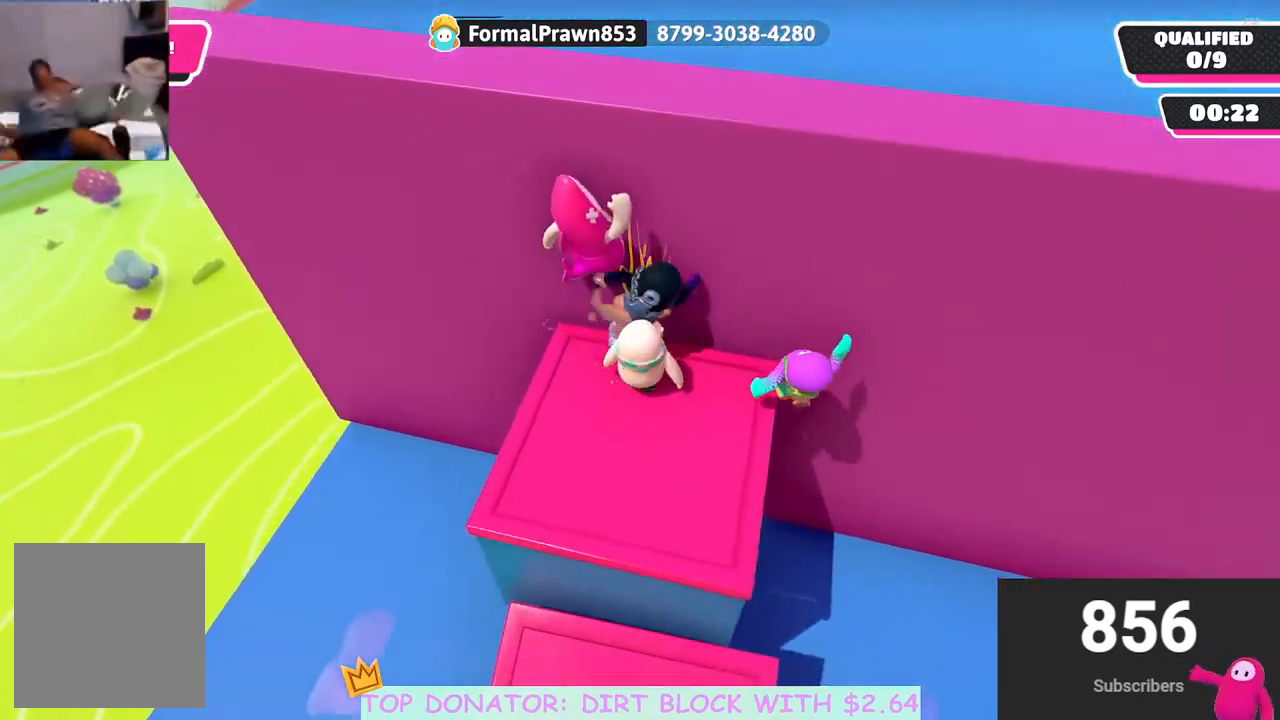
{"buttons": [], "left_stick": "right", "right_stick": "center", "events": [[83, "right_stick", "left"], [150, "left_stick", "up"], [300, "left_stick", "right"], [483, "right_stick", "center"]]}
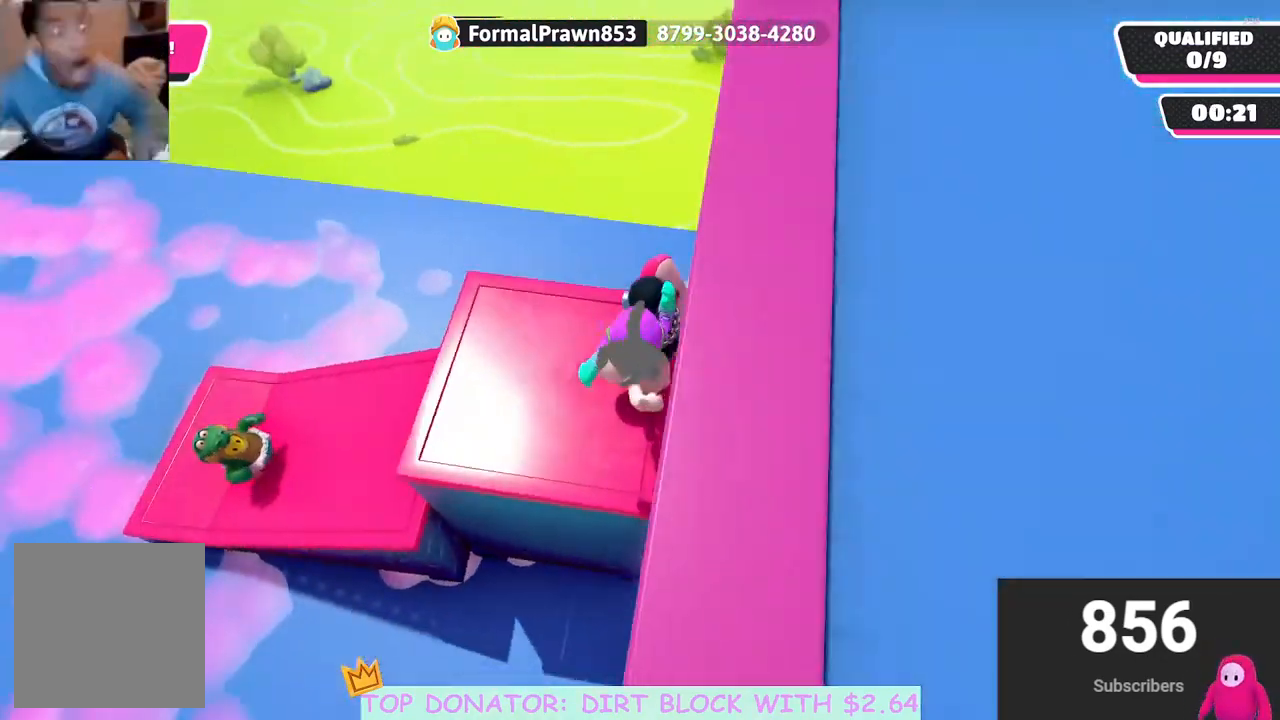
{"buttons": [], "left_stick": "right", "right_stick": "up-right", "events": [[150, "right_stick", "right"], [300, "right_stick", "center"], [467, "right_stick", "up-right"]]}
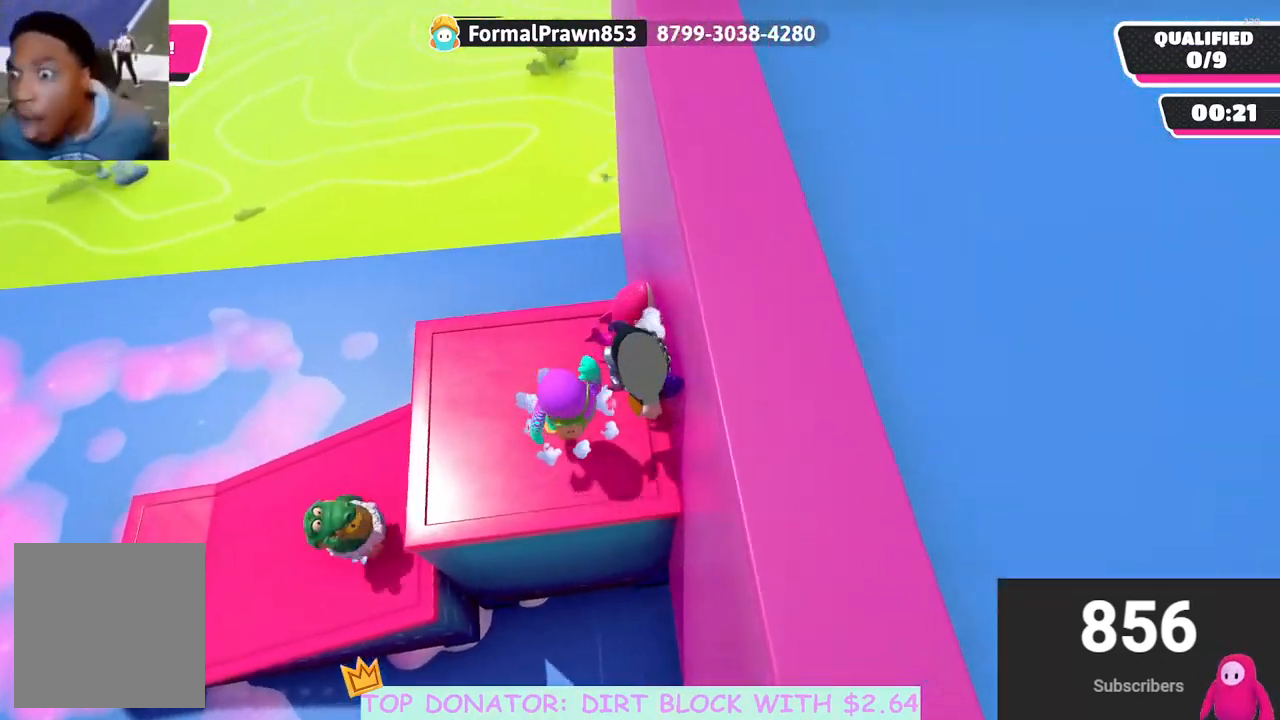
{"buttons": [], "left_stick": "up", "right_stick": "up-right", "events": [[100, "left_stick", "up-right"], [283, "left_stick", "up"], [333, "right_stick", "center"], [467, "right_stick", "up-right"]]}
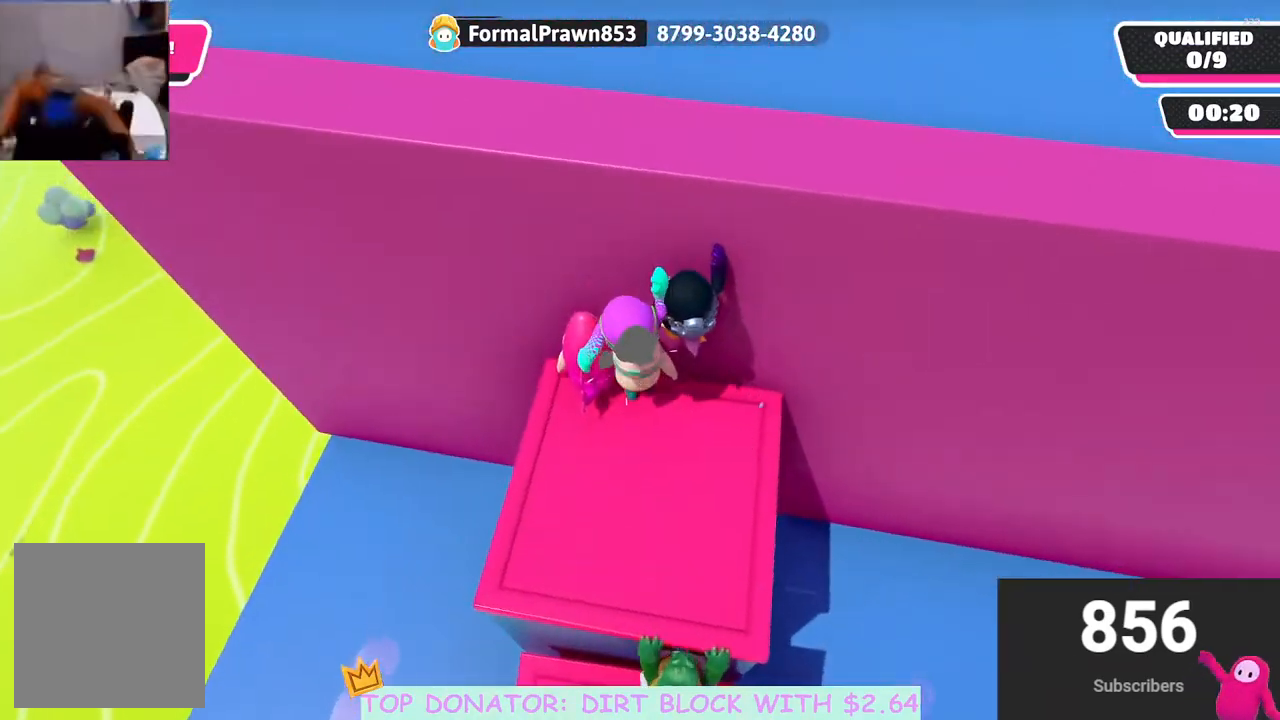
{"buttons": [], "left_stick": "up", "right_stick": "up", "events": [[117, "right_stick", "center"], [250, "right_stick", "up"]]}
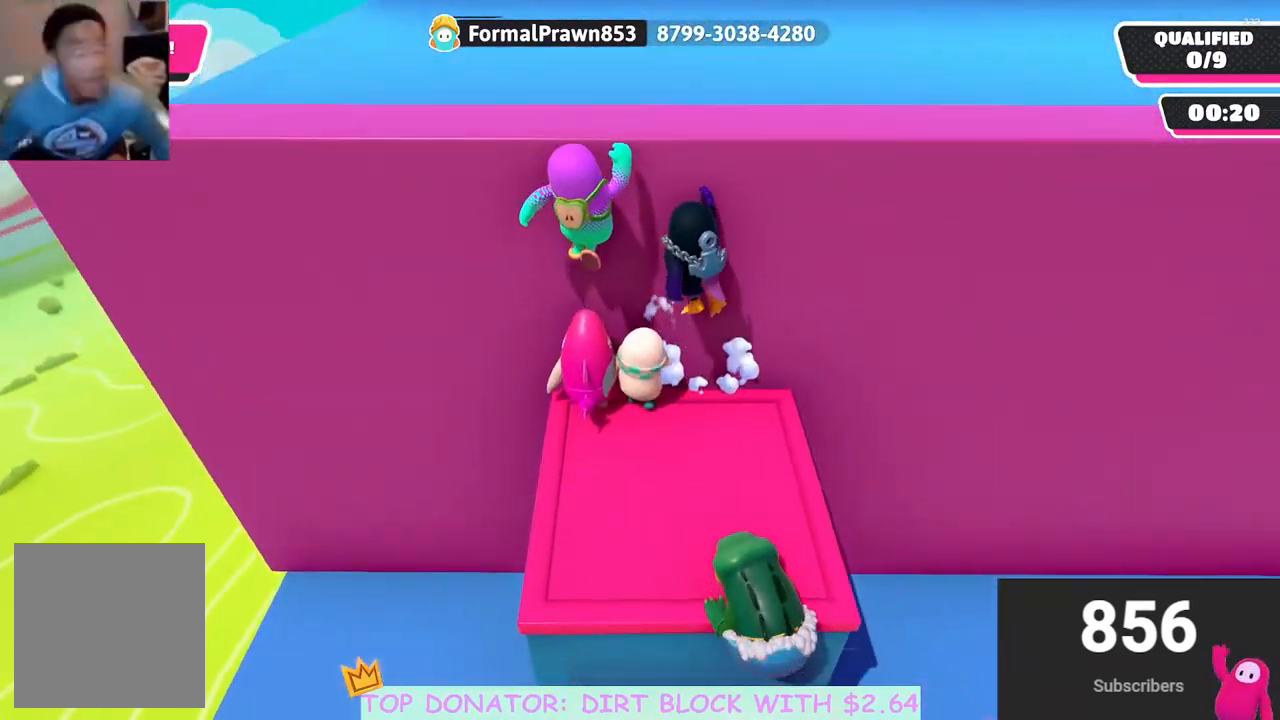
{"buttons": [], "left_stick": "up", "right_stick": "center", "events": [[33, "right_stick", "center"], [333, "A", "down"], [450, "A", "up"]]}
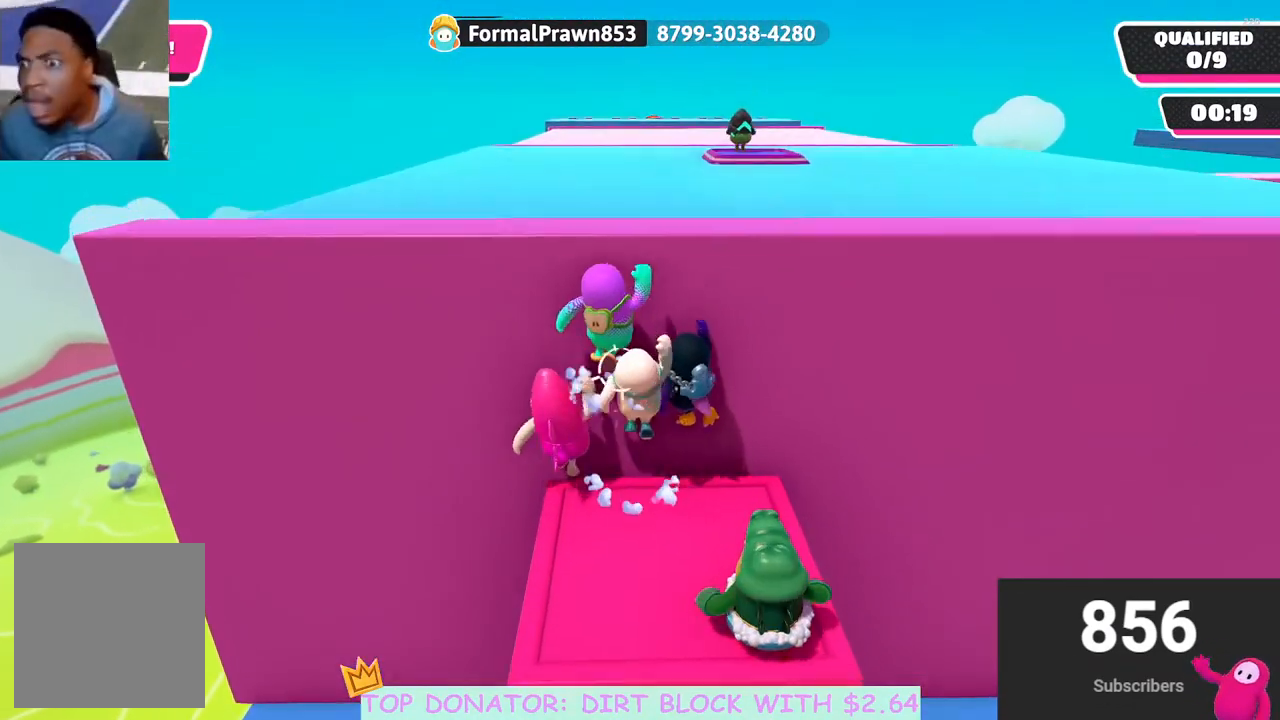
{"buttons": [], "left_stick": "up", "right_stick": "center", "events": []}
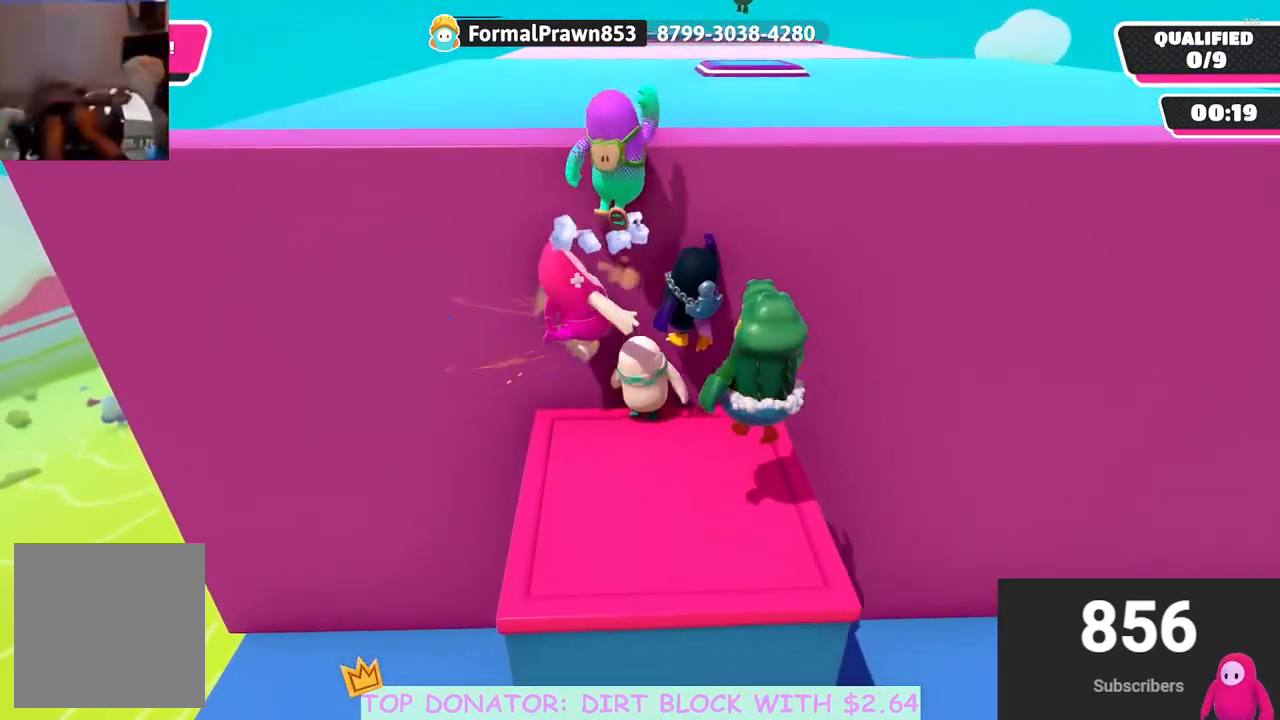
{"buttons": [], "left_stick": "up", "right_stick": "center", "events": [[100, "A", "down"], [367, "A", "up"]]}
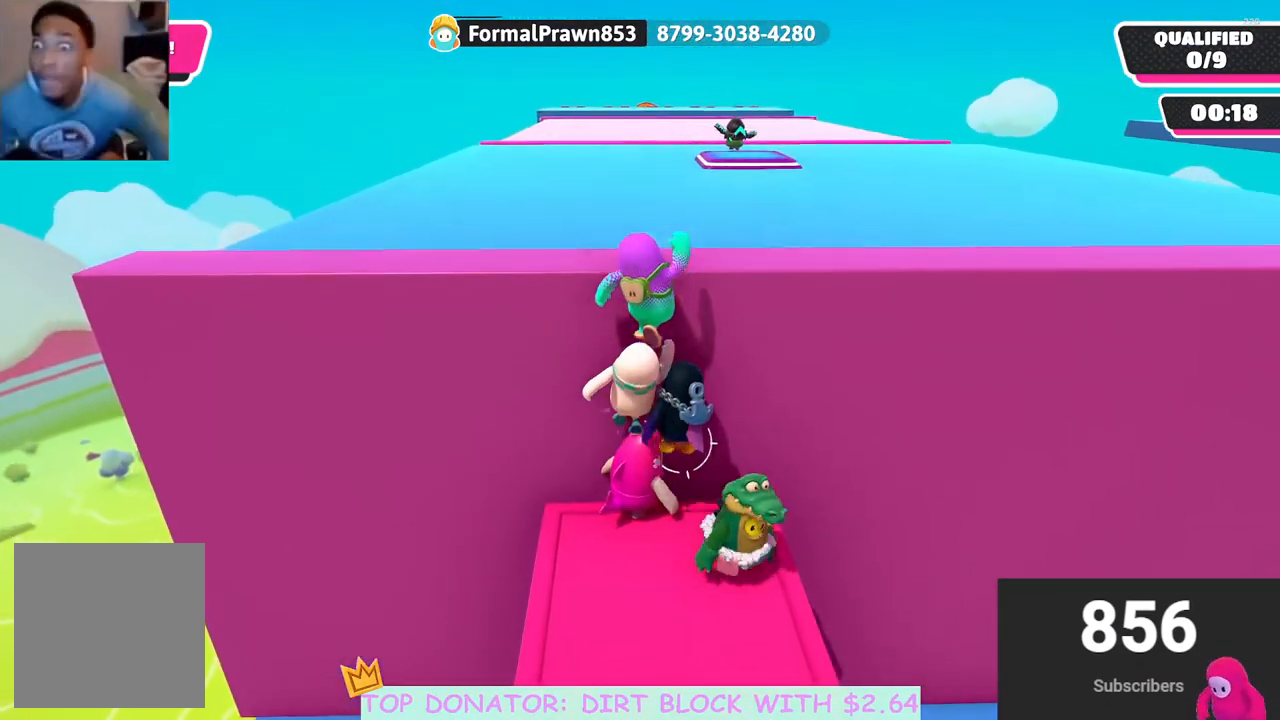
{"buttons": [], "left_stick": "up-right", "right_stick": "center", "events": [[367, "left_stick", "up-right"]]}
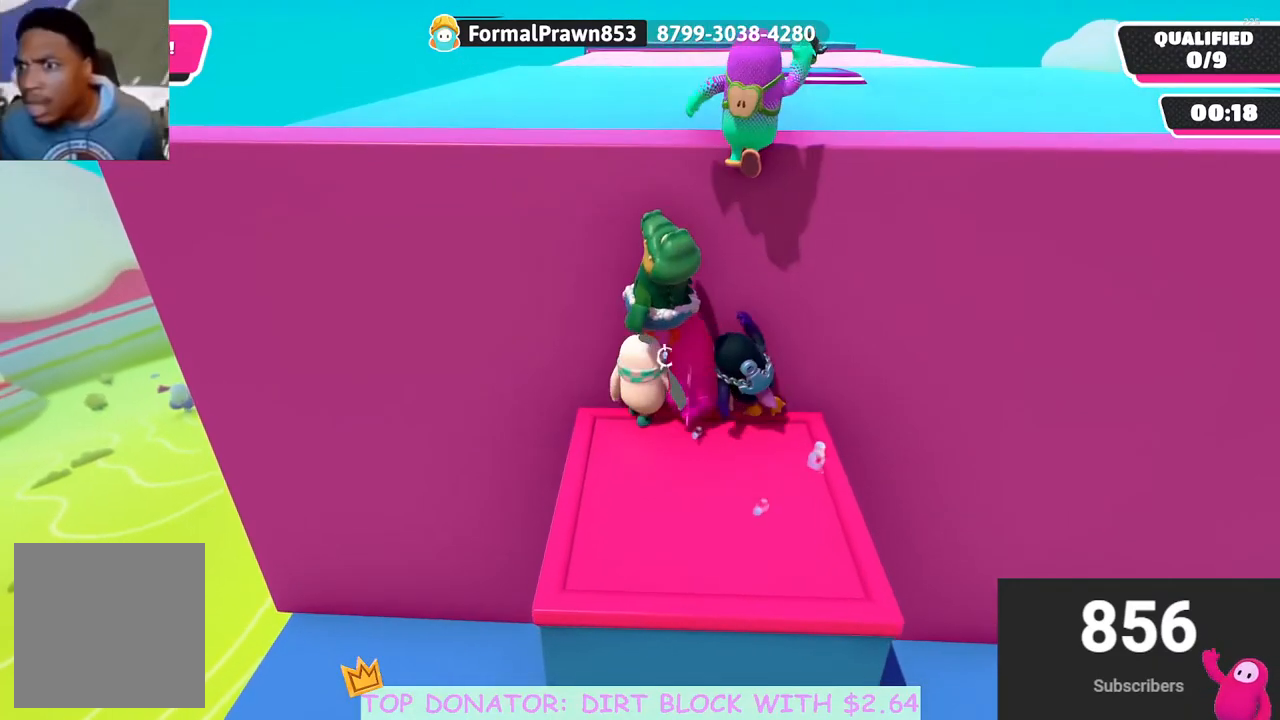
{"buttons": ["A"], "left_stick": "up", "right_stick": "center", "events": [[133, "left_stick", "up"], [417, "A", "down"]]}
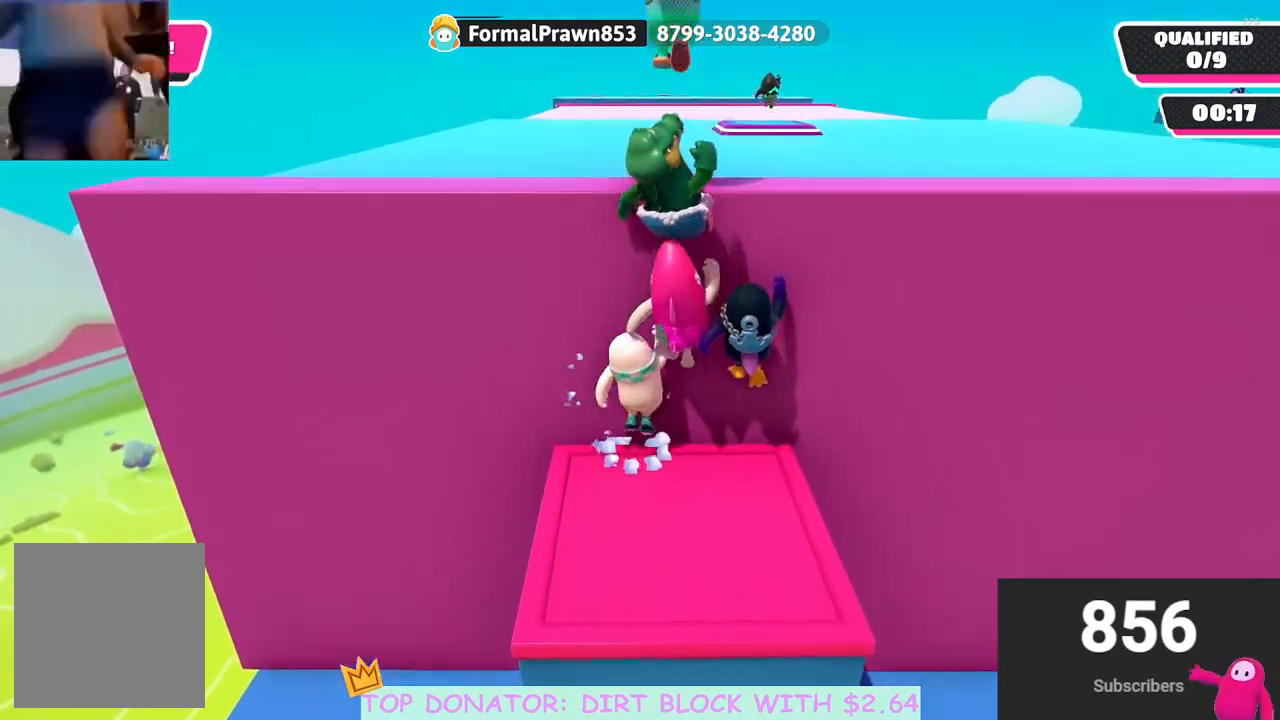
{"buttons": [], "left_stick": "up-right", "right_stick": "center", "events": [[33, "A", "up"], [500, "left_stick", "up-right"]]}
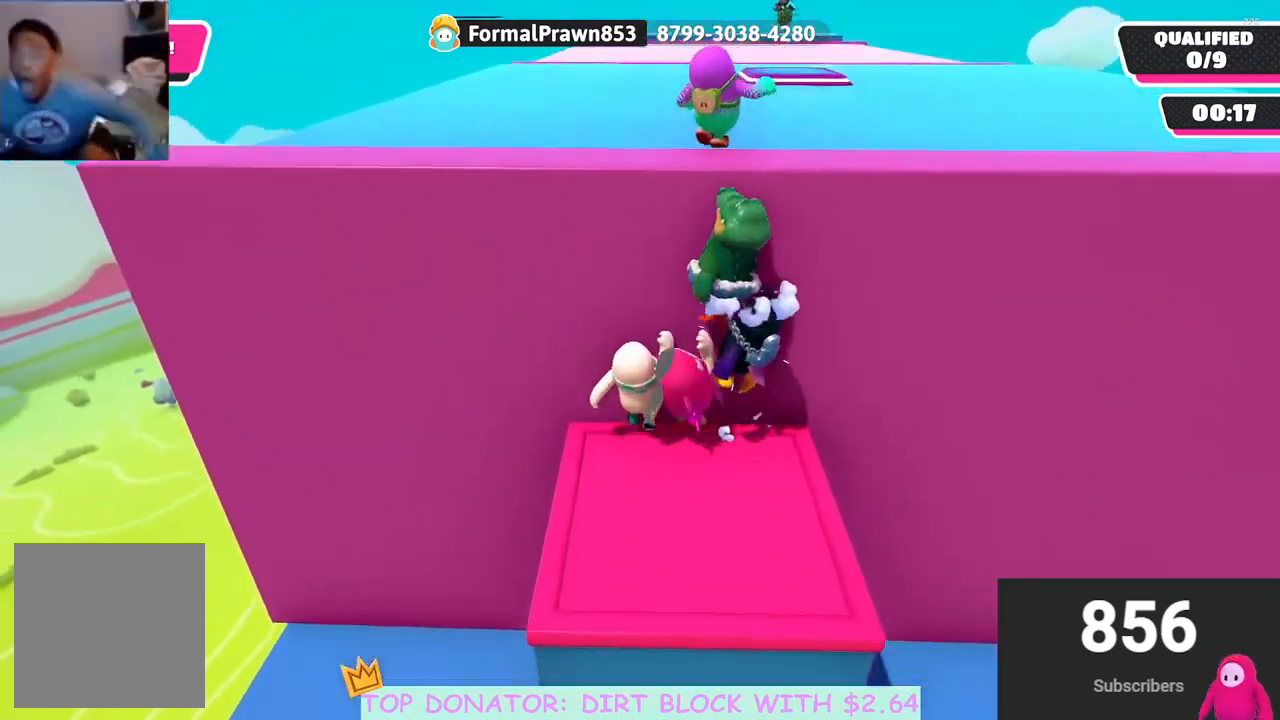
{"buttons": [], "left_stick": "up-right", "right_stick": "center", "events": []}
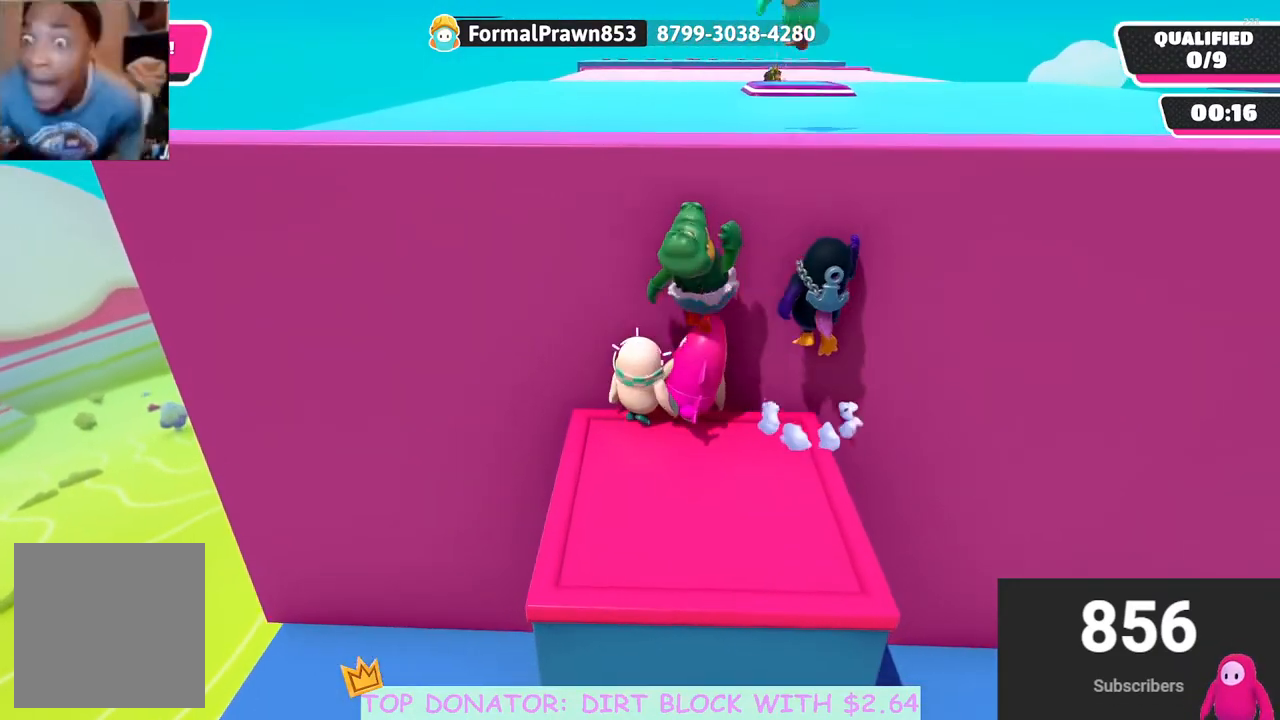
{"buttons": [], "left_stick": "up-right", "right_stick": "center", "events": [[117, "right_stick", "down-left"], [233, "right_stick", "center"]]}
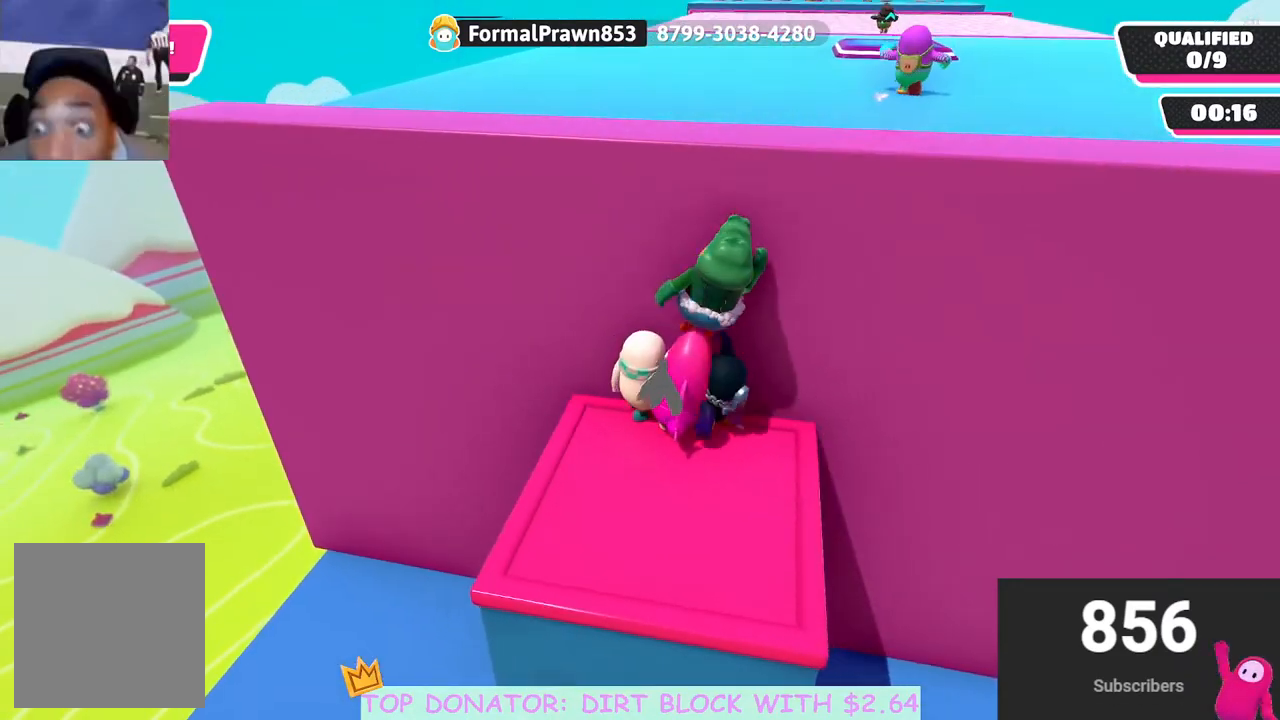
{"buttons": [], "left_stick": "up-right", "right_stick": "down-left", "events": [[83, "right_stick", "right"], [133, "right_stick", "up-right"], [233, "left_stick", "up"], [233, "right_stick", "center"], [400, "left_stick", "up-right"], [483, "right_stick", "down-left"]]}
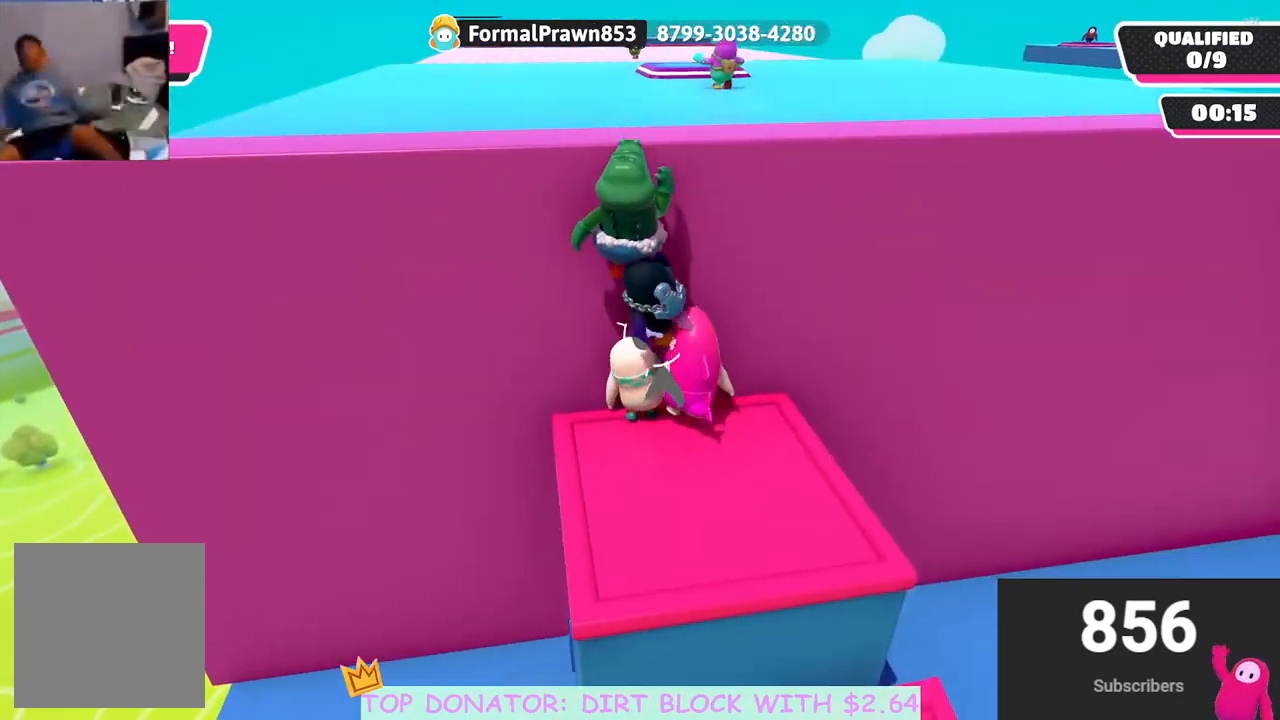
{"buttons": ["A"], "left_stick": "up-right", "right_stick": "center", "events": [[17, "left_stick", "up"], [83, "right_stick", "center"], [200, "left_stick", "up-right"], [417, "A", "down"]]}
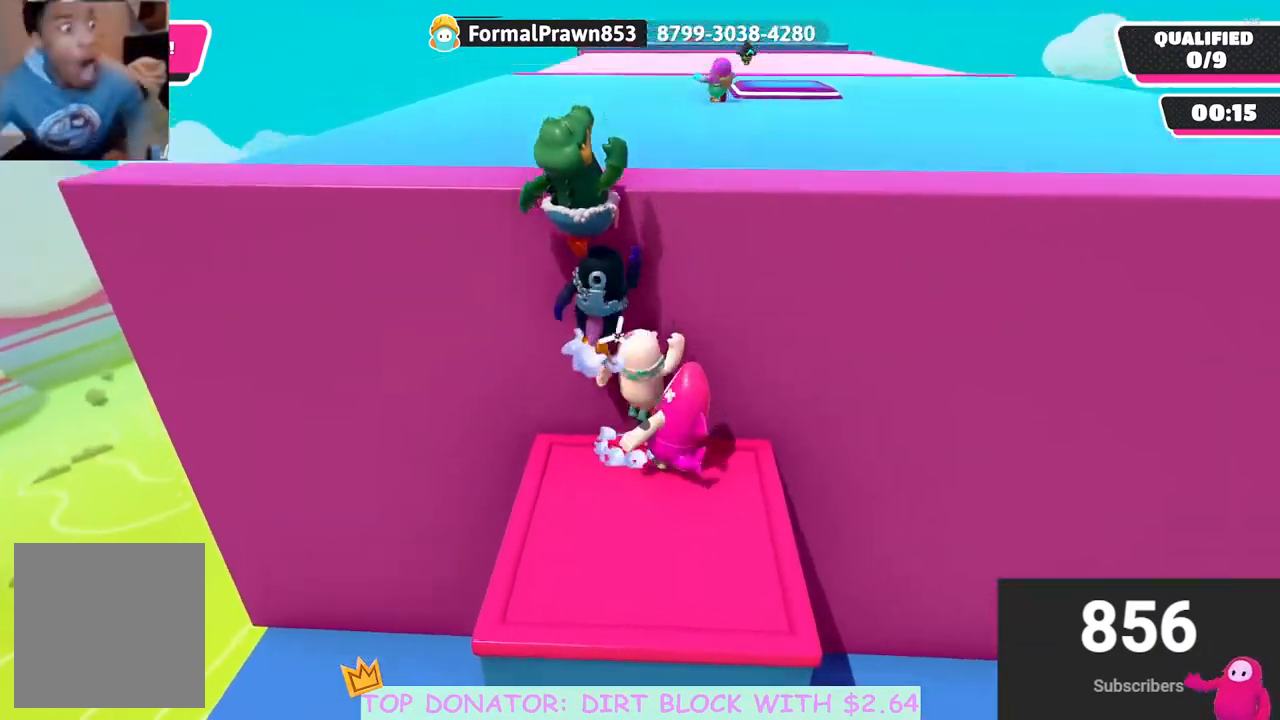
{"buttons": [], "left_stick": "up-left", "right_stick": "center", "events": [[33, "A", "up"], [217, "left_stick", "up-left"]]}
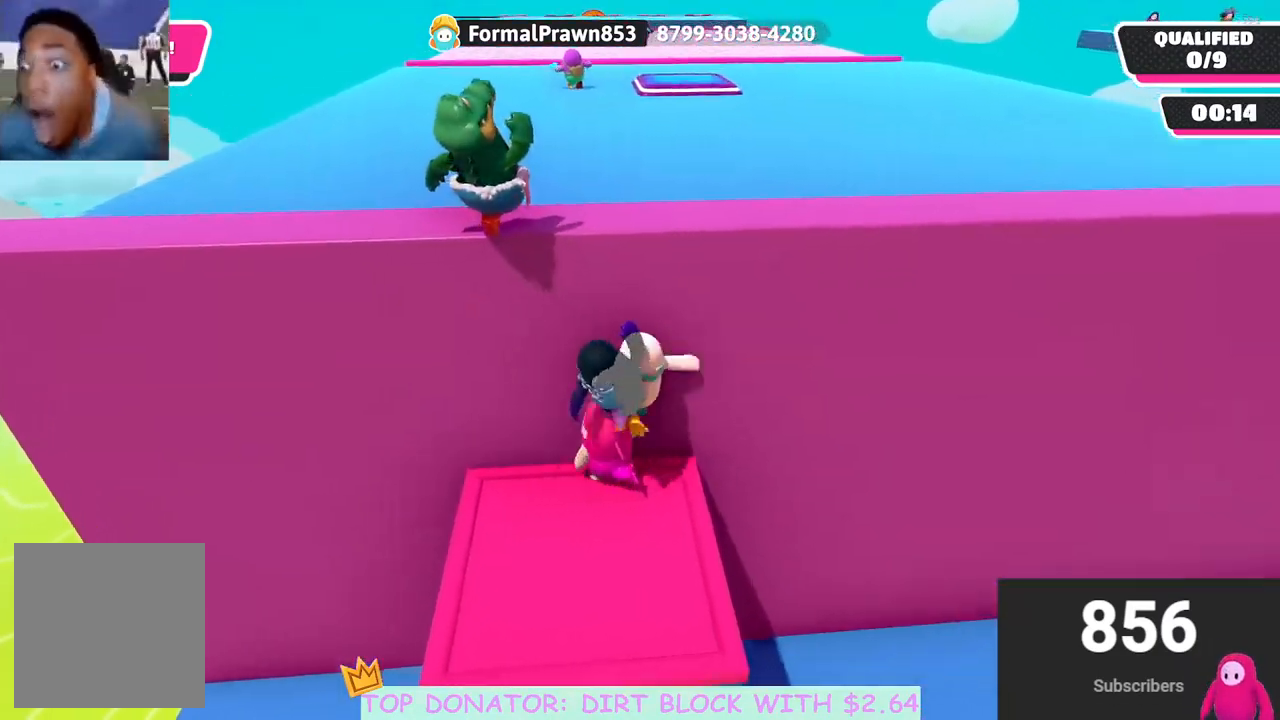
{"buttons": [], "left_stick": "up-left", "right_stick": "center", "events": [[33, "left_stick", "up"], [183, "left_stick", "up-left"]]}
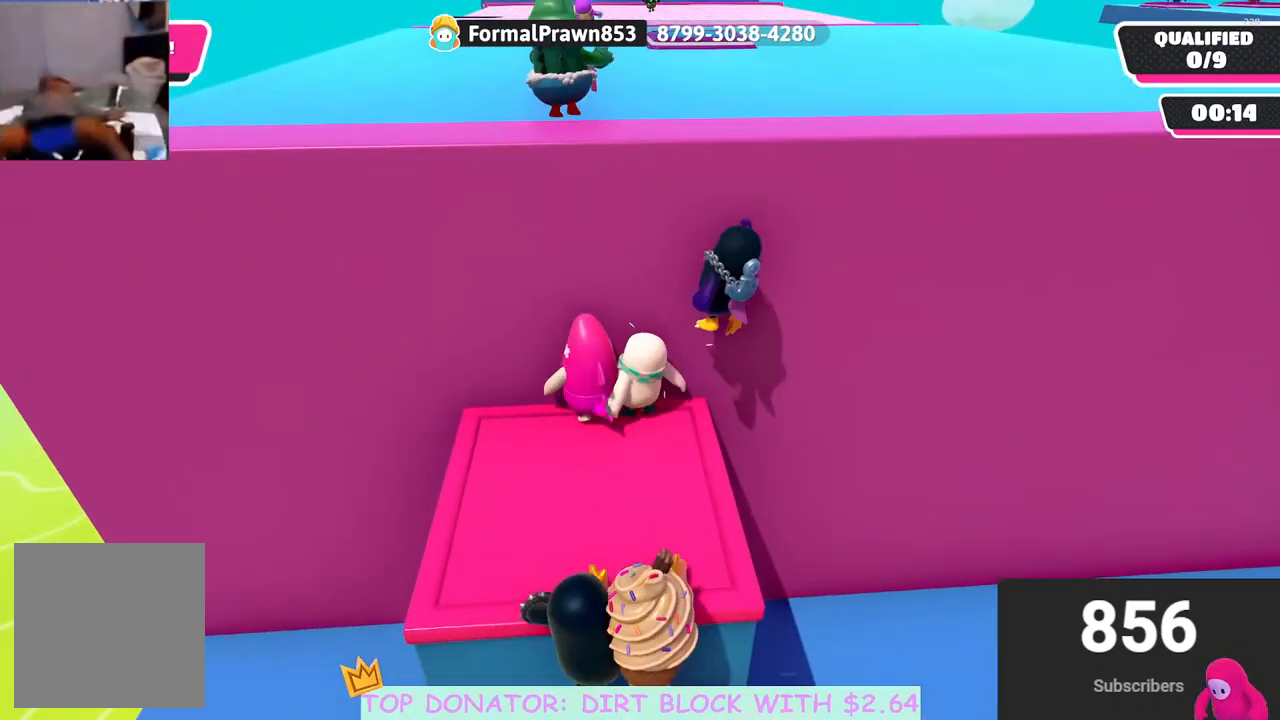
{"buttons": ["R2"], "left_stick": "left", "right_stick": "center", "events": [[200, "right_stick", "up-right"], [283, "left_stick", "left"], [300, "right_stick", "center"], [483, "R2", "down"]]}
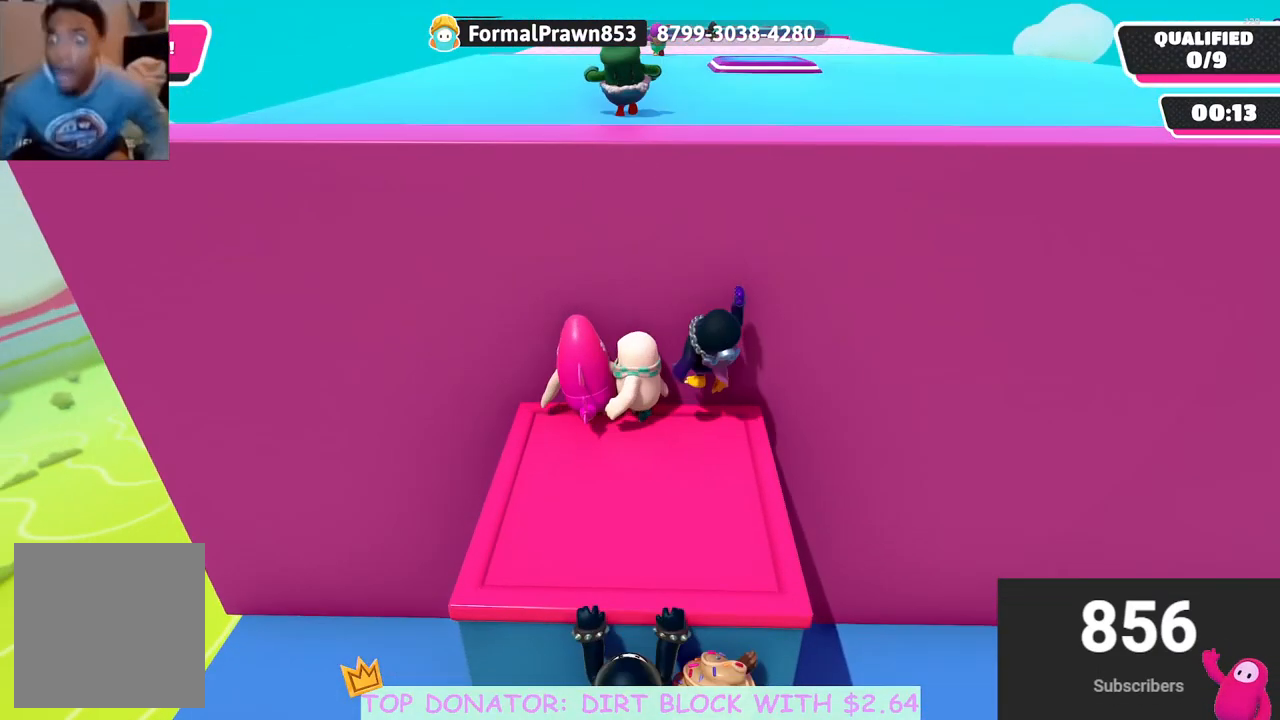
{"buttons": [], "left_stick": "center", "right_stick": "center", "events": [[33, "left_stick", "up"], [117, "left_stick", "up-right"], [150, "R2", "up"], [233, "left_stick", "center"]]}
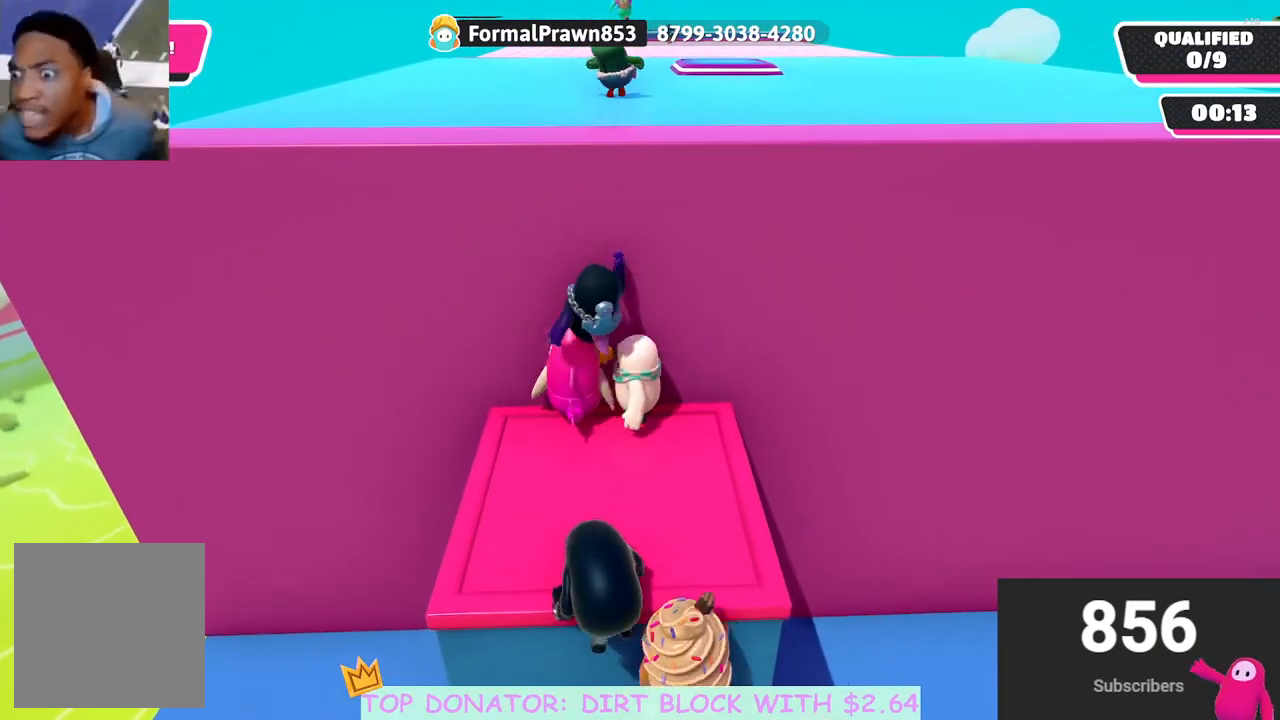
{"buttons": ["R2"], "left_stick": "left", "right_stick": "center", "events": [[133, "R2", "down"], [183, "right_stick", "up-left"], [283, "left_stick", "left"], [350, "right_stick", "center"]]}